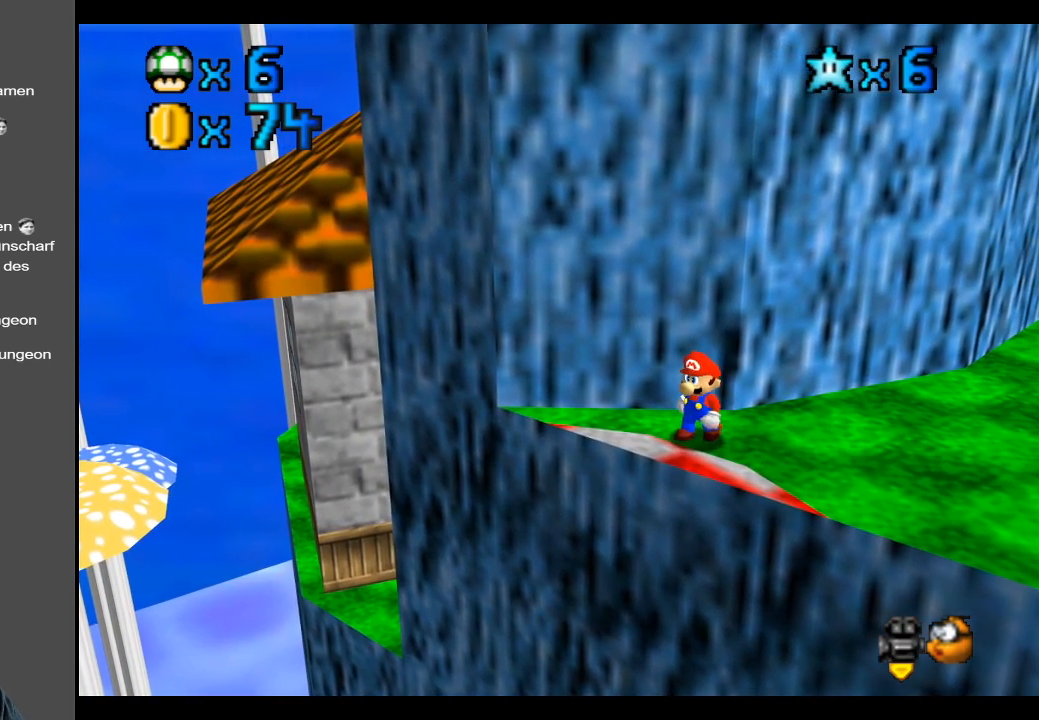
Gameplay with a controller (Xbox layout); each line is a JSON object with the inputs held at the frame after it. "events" lists button and stick changes between this image and that frame as [ms after this image, input, new state], when the widget could be followed in between. Not read: L3 R3.
{"buttons": [], "left_stick": "center", "right_stick": "center", "events": [[33, "left_stick", "center"], [250, "left_stick", "left"], [367, "left_stick", "center"]]}
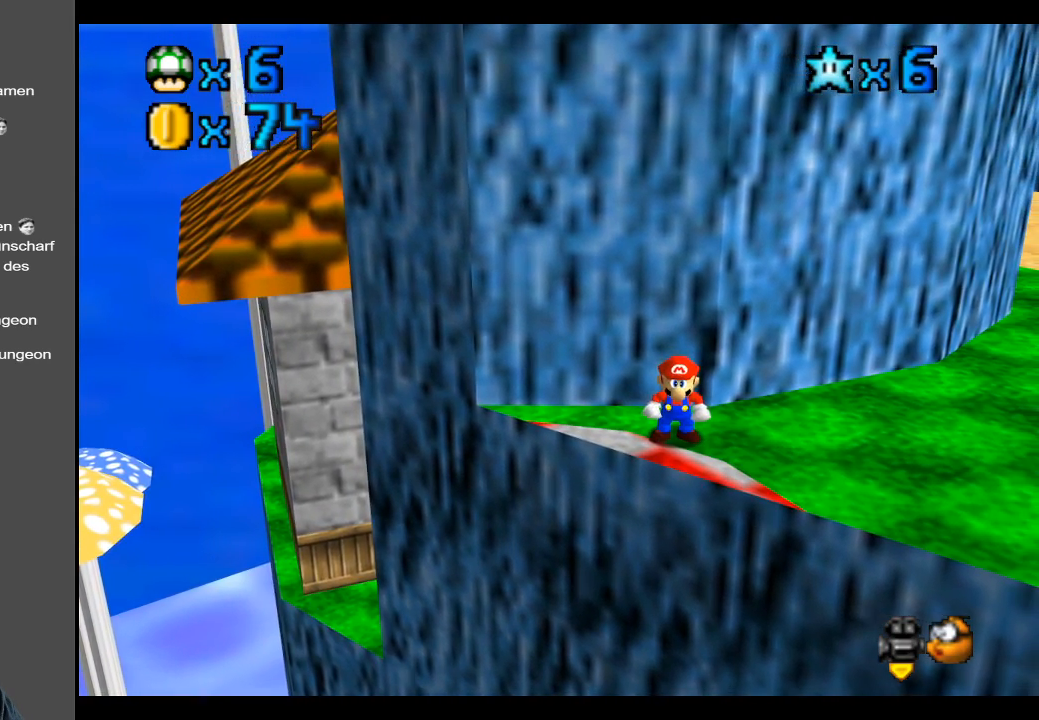
{"buttons": [], "left_stick": "center", "right_stick": "center", "events": [[150, "left_stick", "left"], [250, "left_stick", "center"]]}
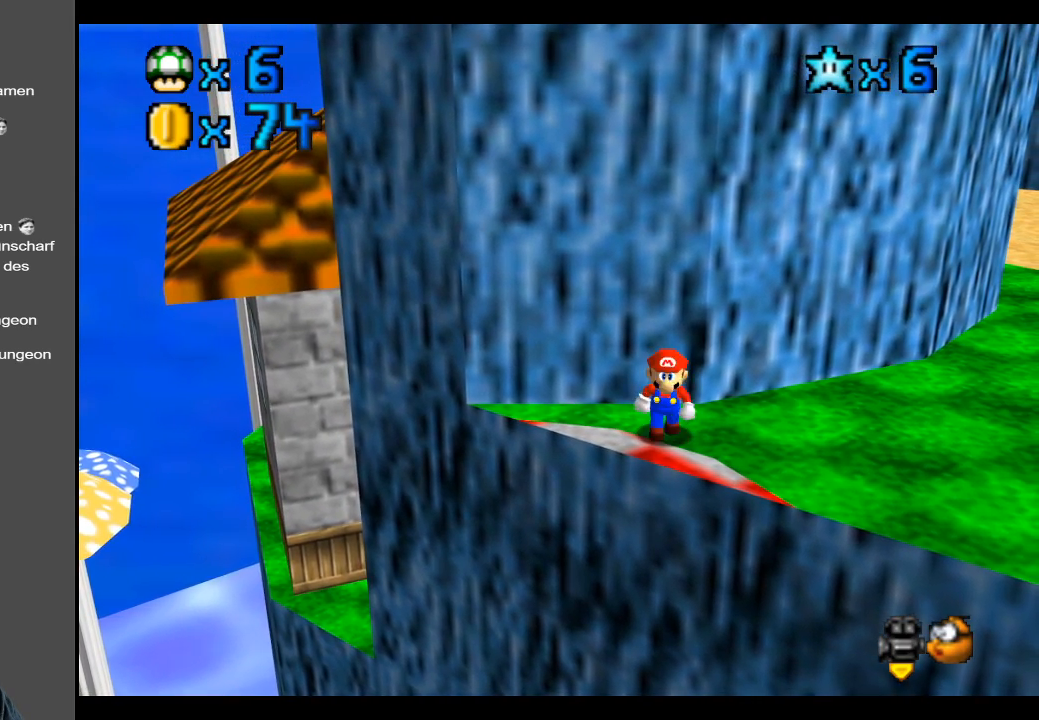
{"buttons": [], "left_stick": "down-left", "right_stick": "center", "events": [[17, "left_stick", "down-left"], [150, "left_stick", "center"], [417, "left_stick", "down-left"]]}
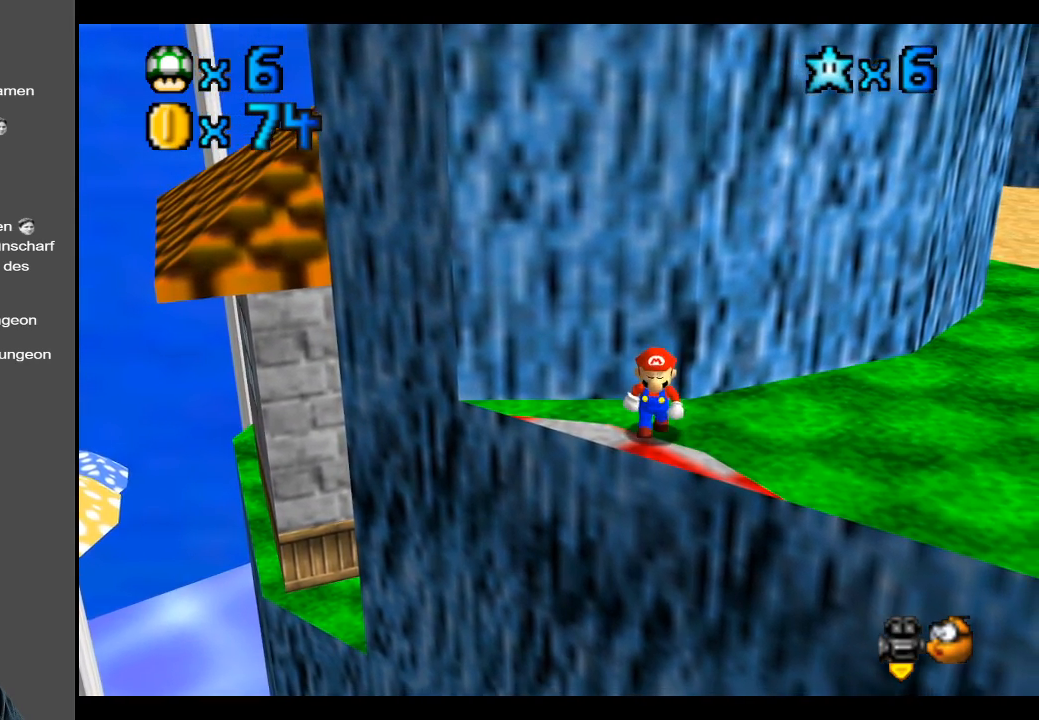
{"buttons": [], "left_stick": "center", "right_stick": "center", "events": [[17, "left_stick", "center"]]}
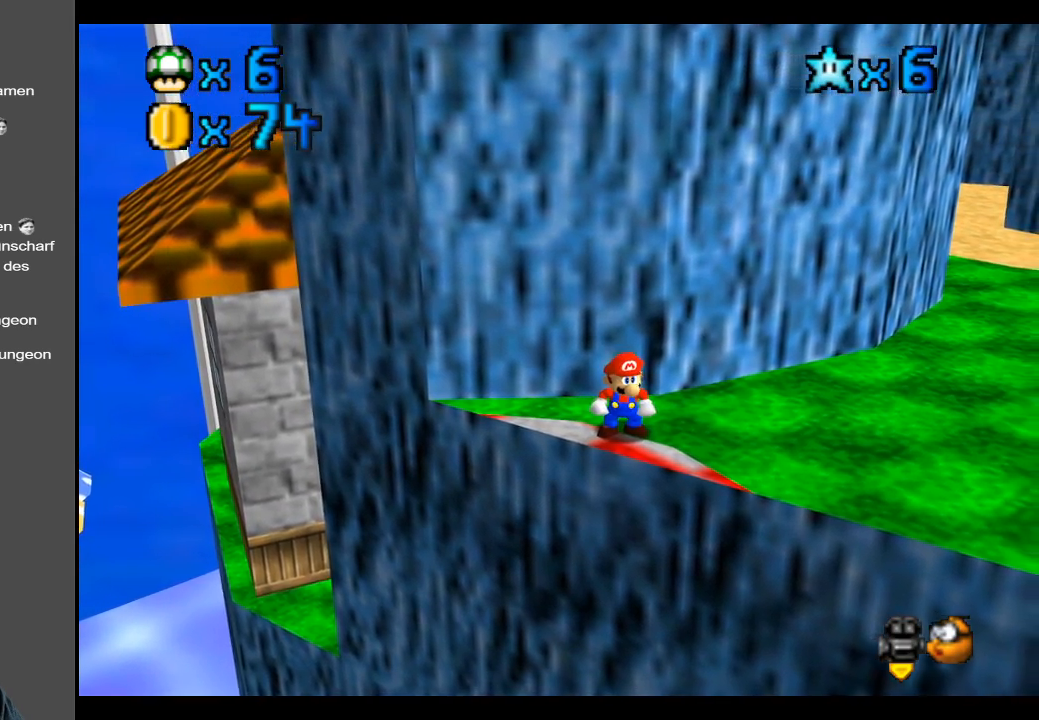
{"buttons": [], "left_stick": "left", "right_stick": "center", "events": [[500, "left_stick", "left"]]}
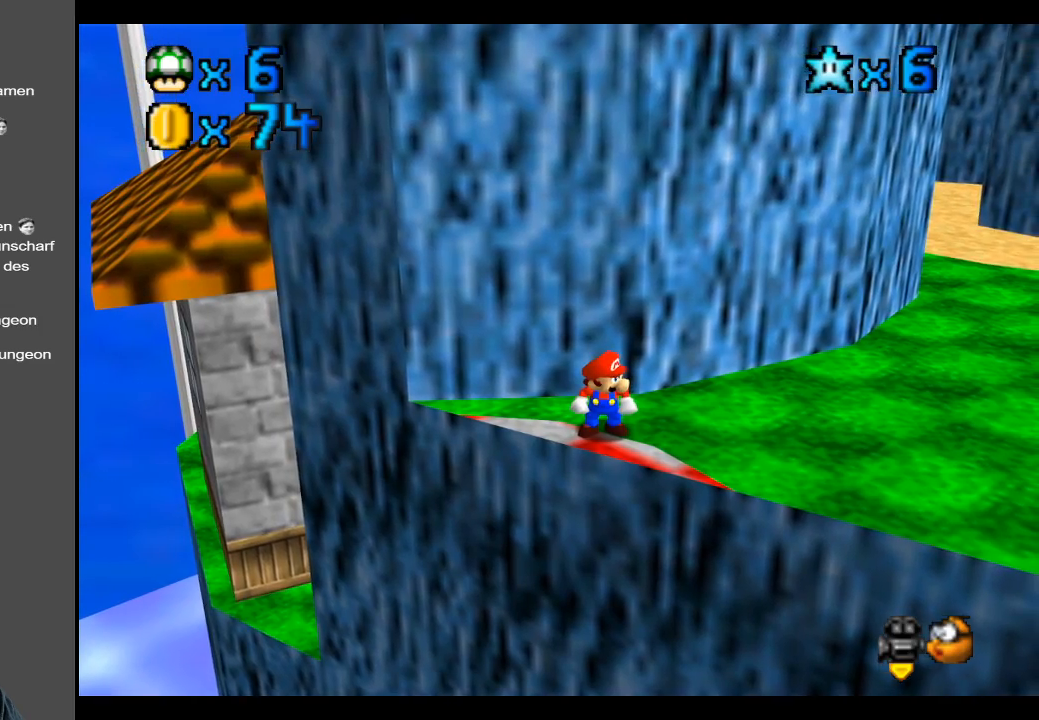
{"buttons": [], "left_stick": "center", "right_stick": "center", "events": [[83, "left_stick", "center"], [317, "left_stick", "down"], [383, "left_stick", "center"]]}
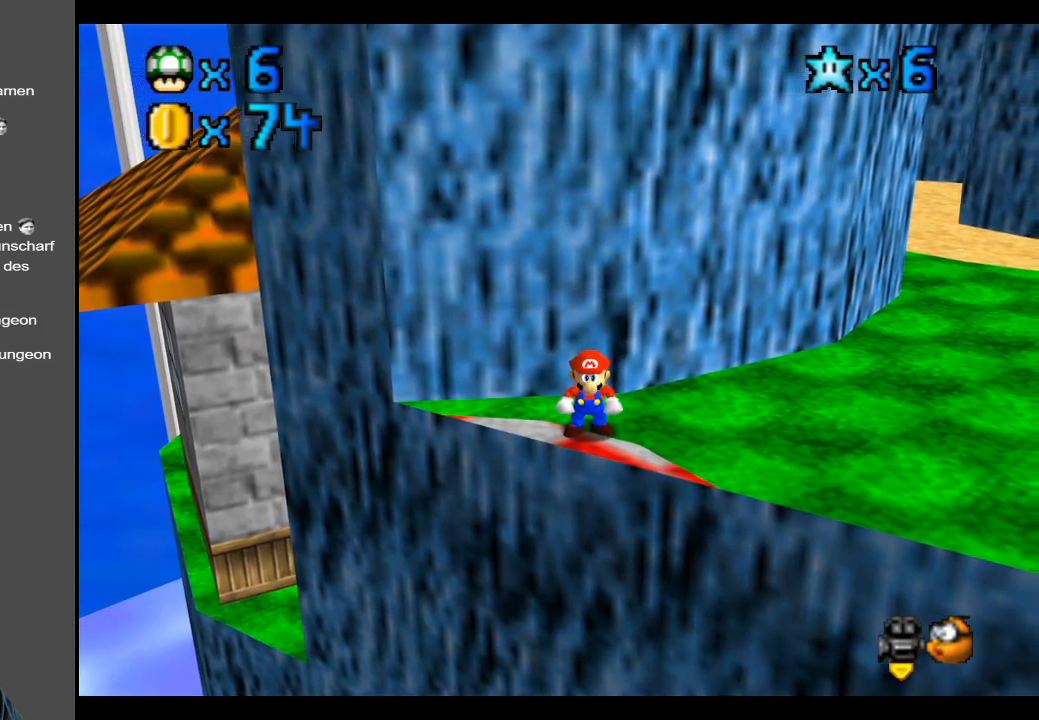
{"buttons": [], "left_stick": "center", "right_stick": "center", "events": [[83, "left_stick", "down-left"], [200, "left_stick", "center"]]}
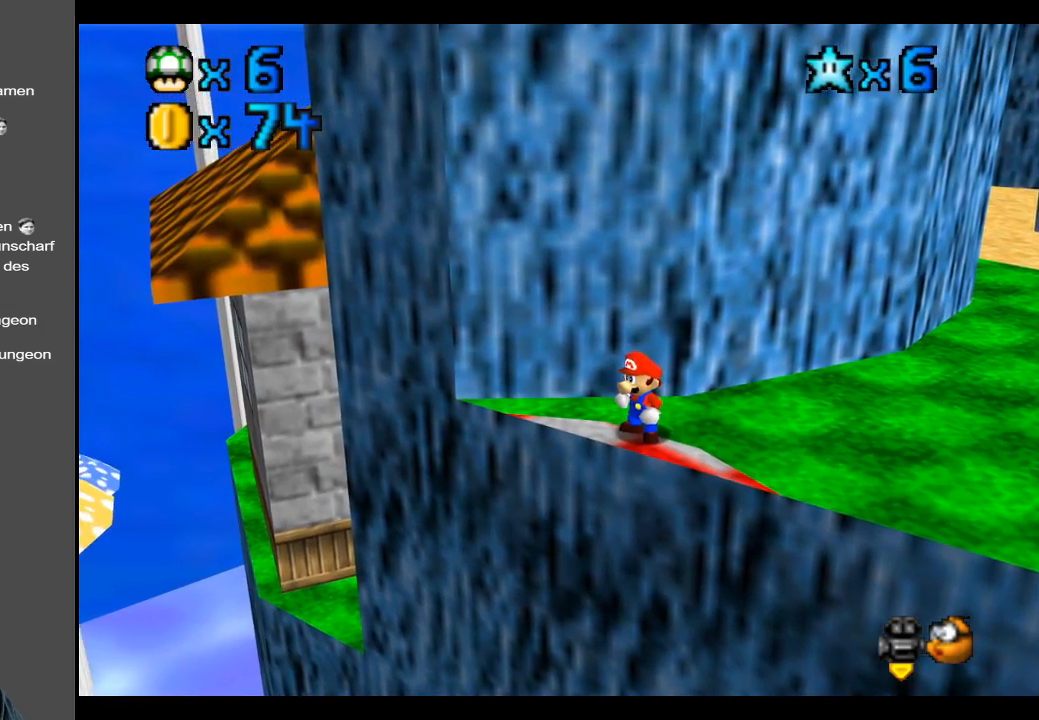
{"buttons": [], "left_stick": "center", "right_stick": "center", "events": [[50, "left_stick", "down"], [150, "left_stick", "center"], [400, "left_stick", "down"], [467, "left_stick", "center"]]}
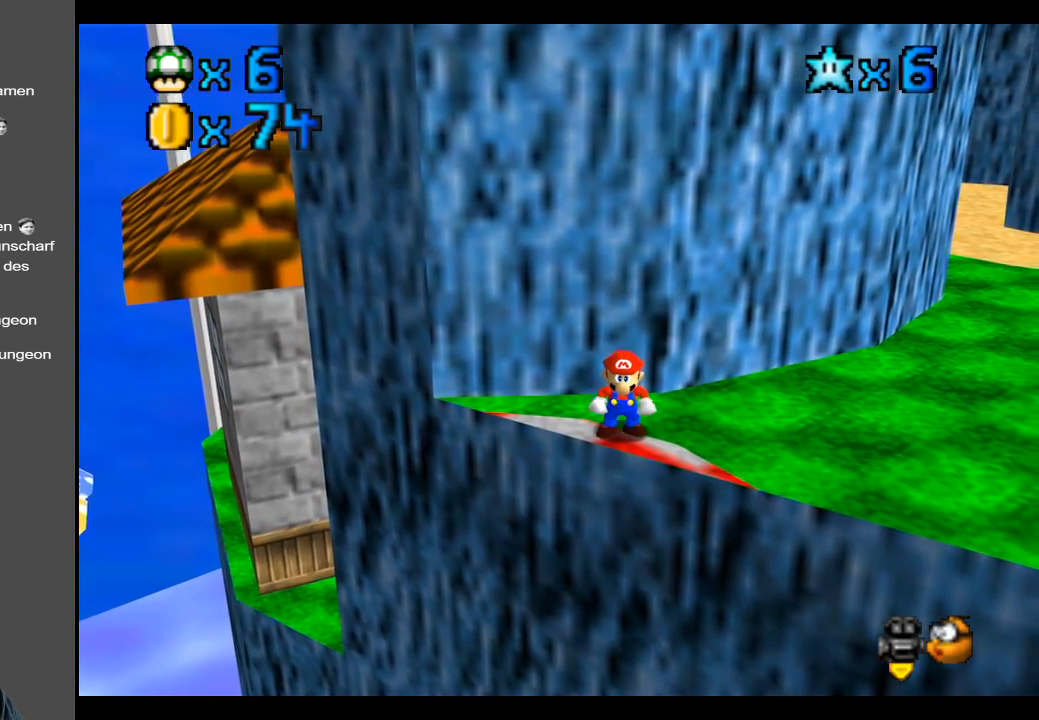
{"buttons": [], "left_stick": "center", "right_stick": "center", "events": [[150, "left_stick", "down"], [283, "left_stick", "center"]]}
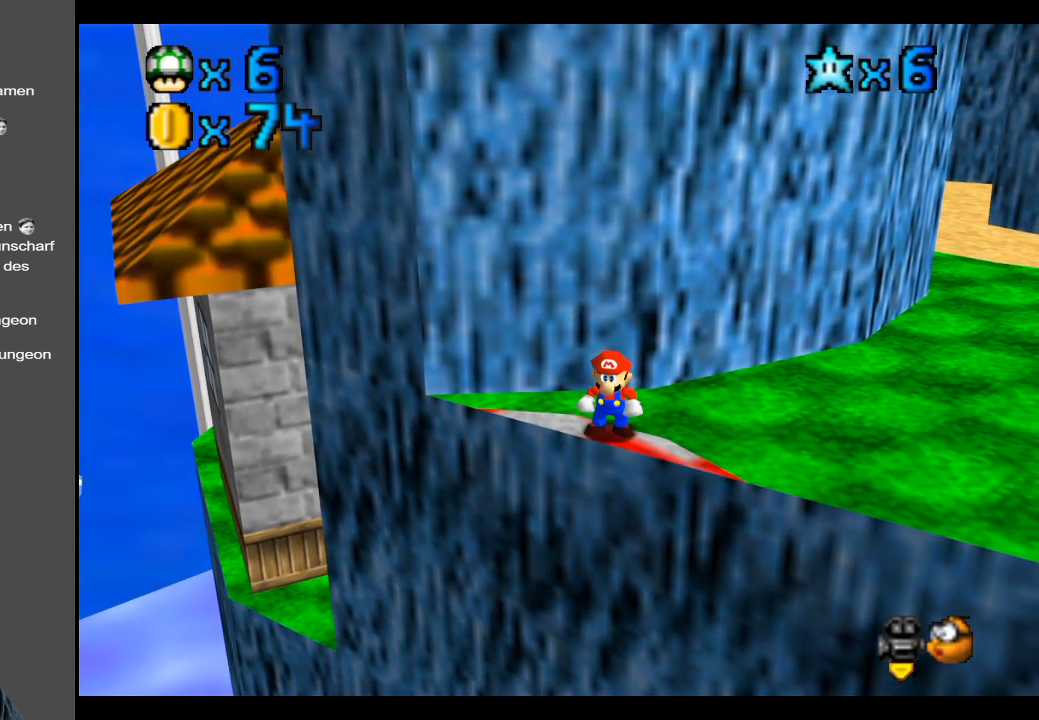
{"buttons": [], "left_stick": "center", "right_stick": "center", "events": []}
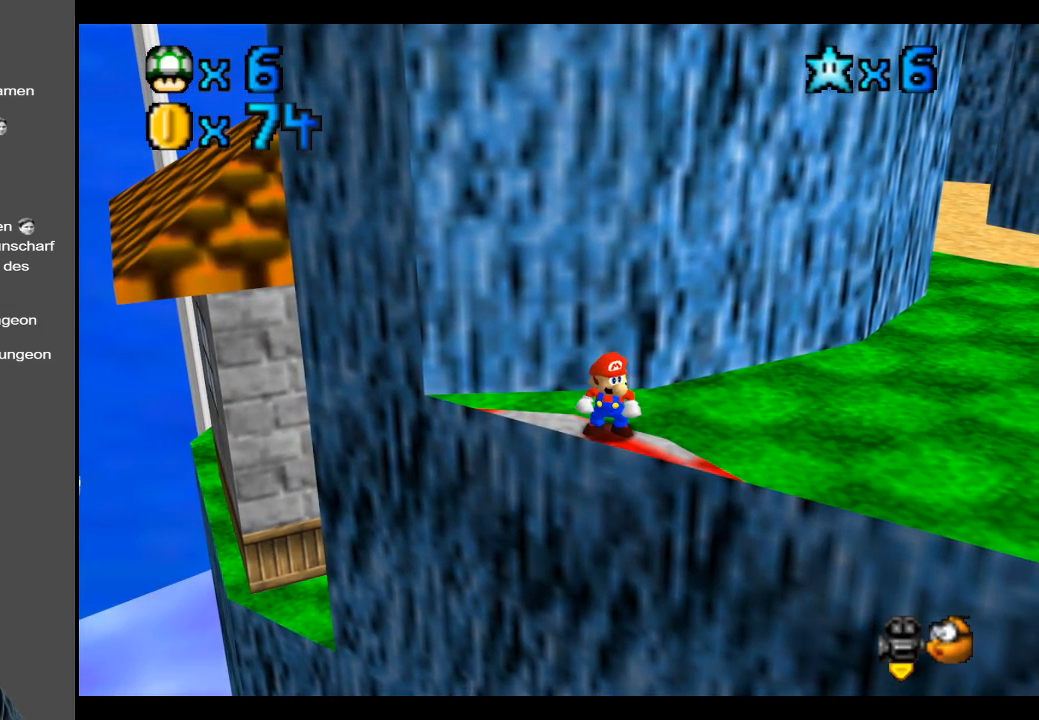
{"buttons": ["Y"], "left_stick": "center", "right_stick": "center", "events": [[367, "Y", "down"]]}
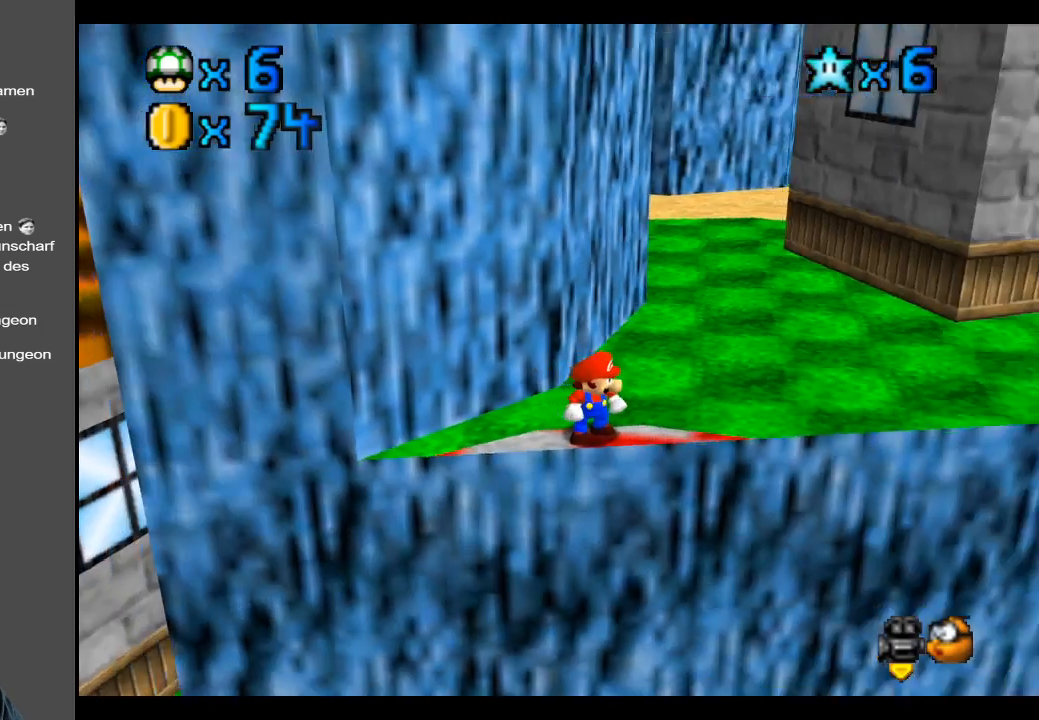
{"buttons": [], "left_stick": "up", "right_stick": "center", "events": [[33, "Y", "up"], [383, "left_stick", "up"]]}
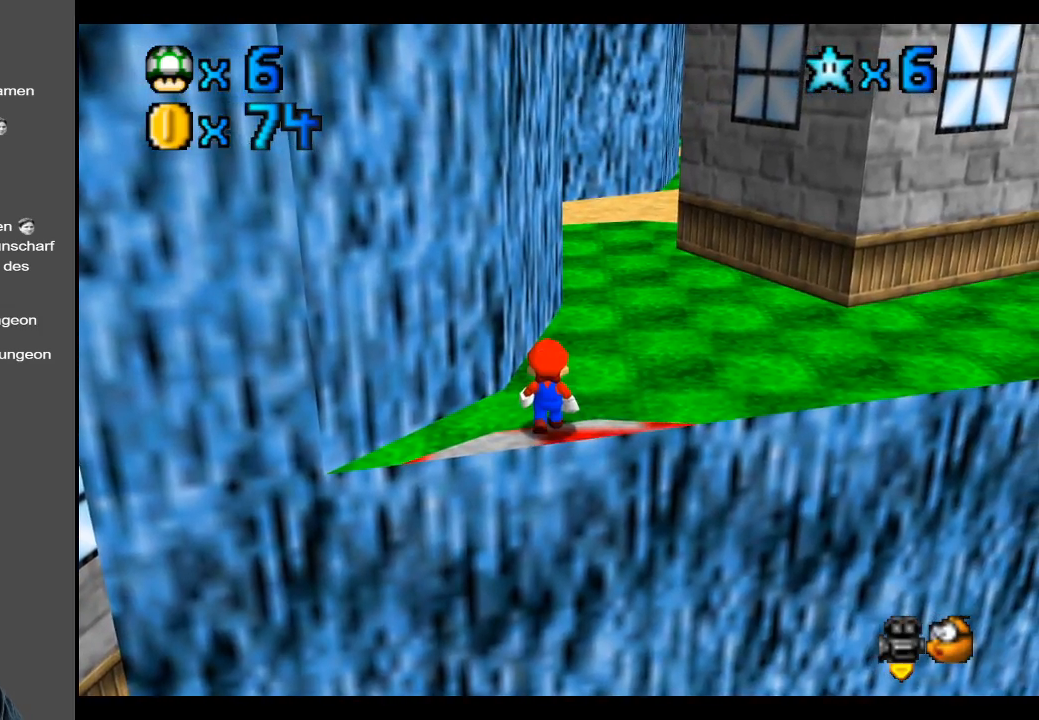
{"buttons": [], "left_stick": "up", "right_stick": "center", "events": []}
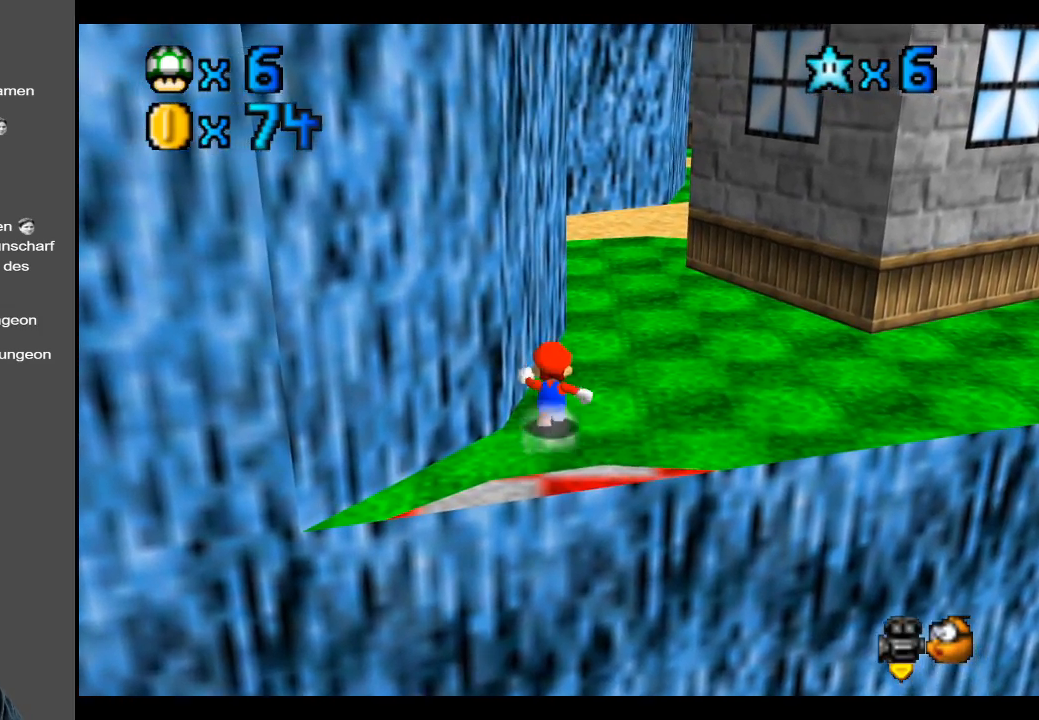
{"buttons": [], "left_stick": "up", "right_stick": "center", "events": []}
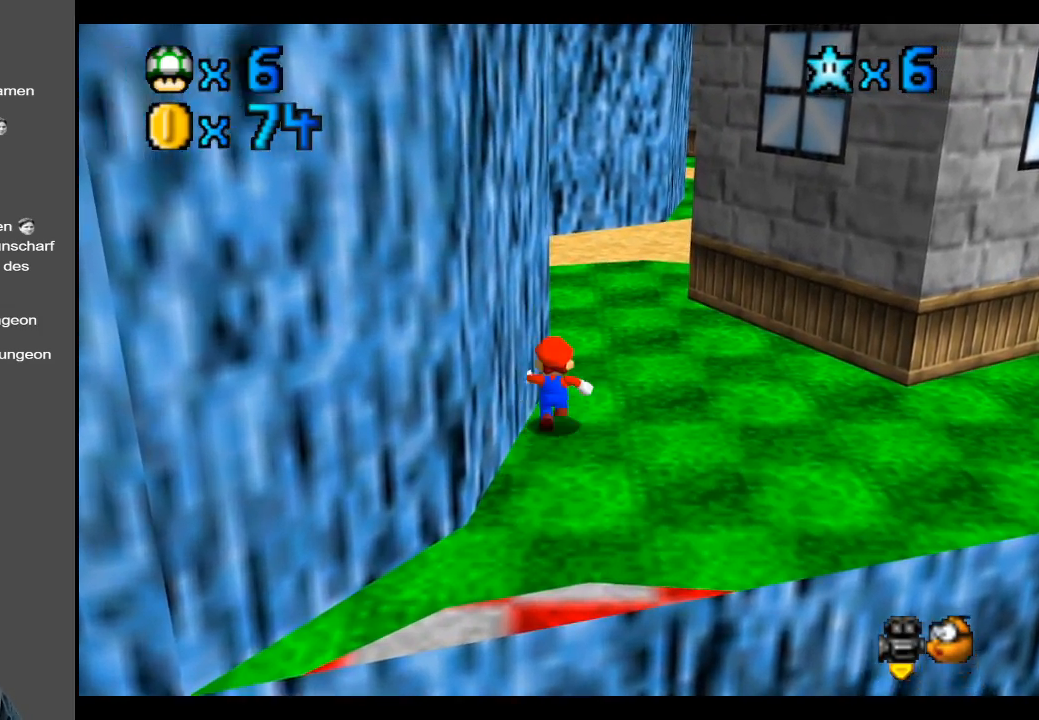
{"buttons": [], "left_stick": "up", "right_stick": "center", "events": []}
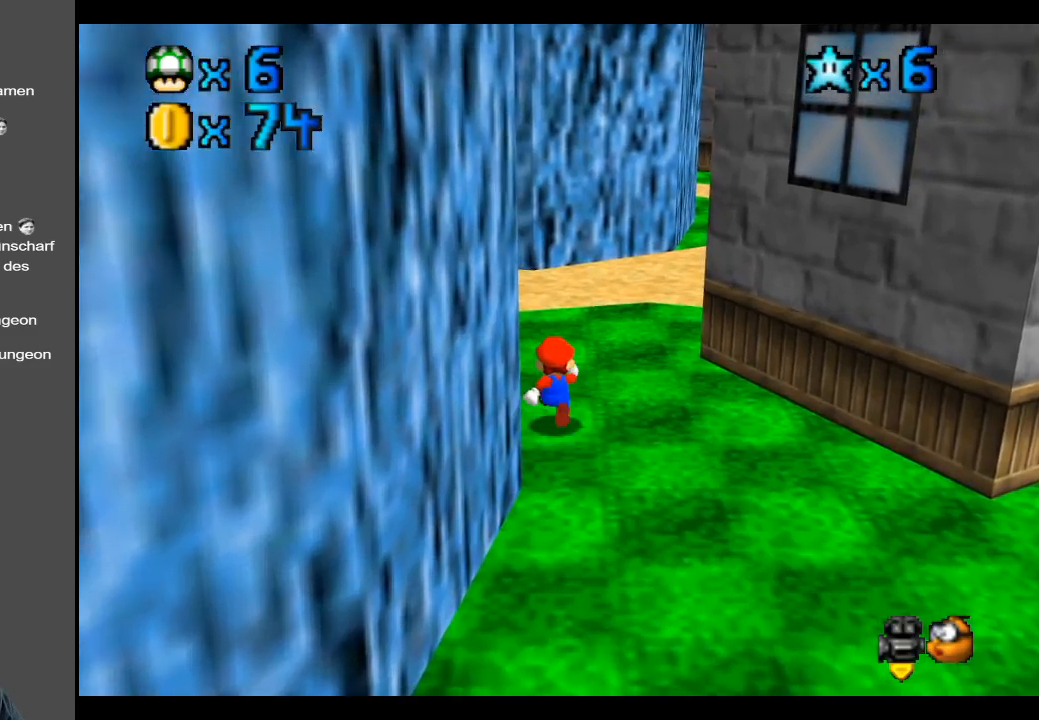
{"buttons": [], "left_stick": "up", "right_stick": "center", "events": []}
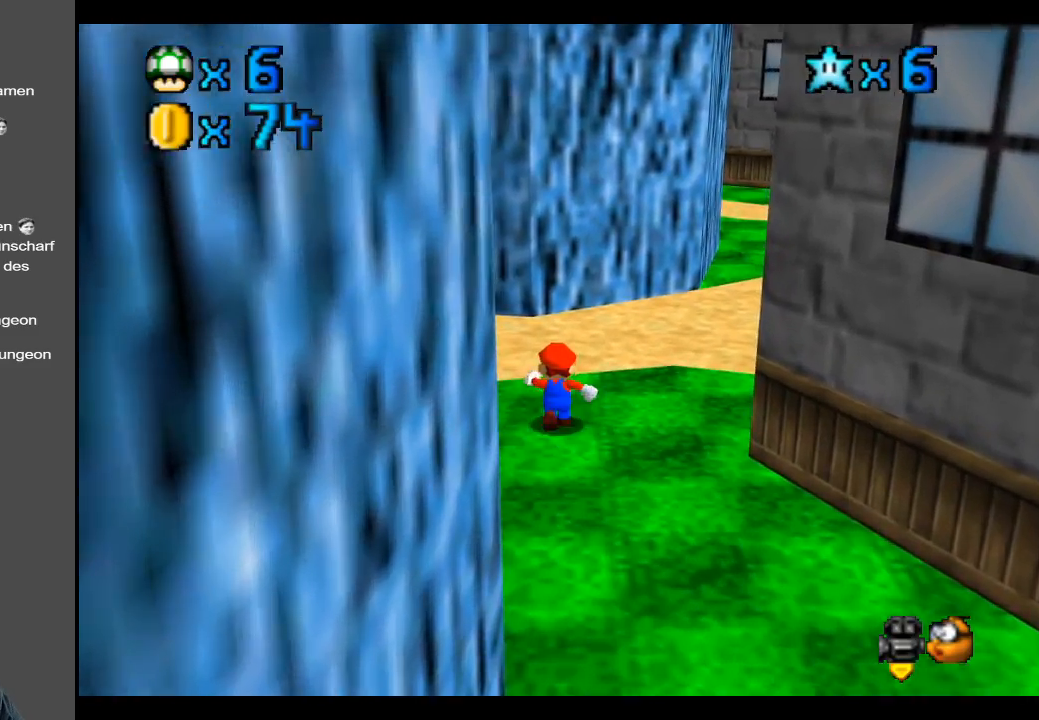
{"buttons": [], "left_stick": "center", "right_stick": "center", "events": [[383, "left_stick", "center"]]}
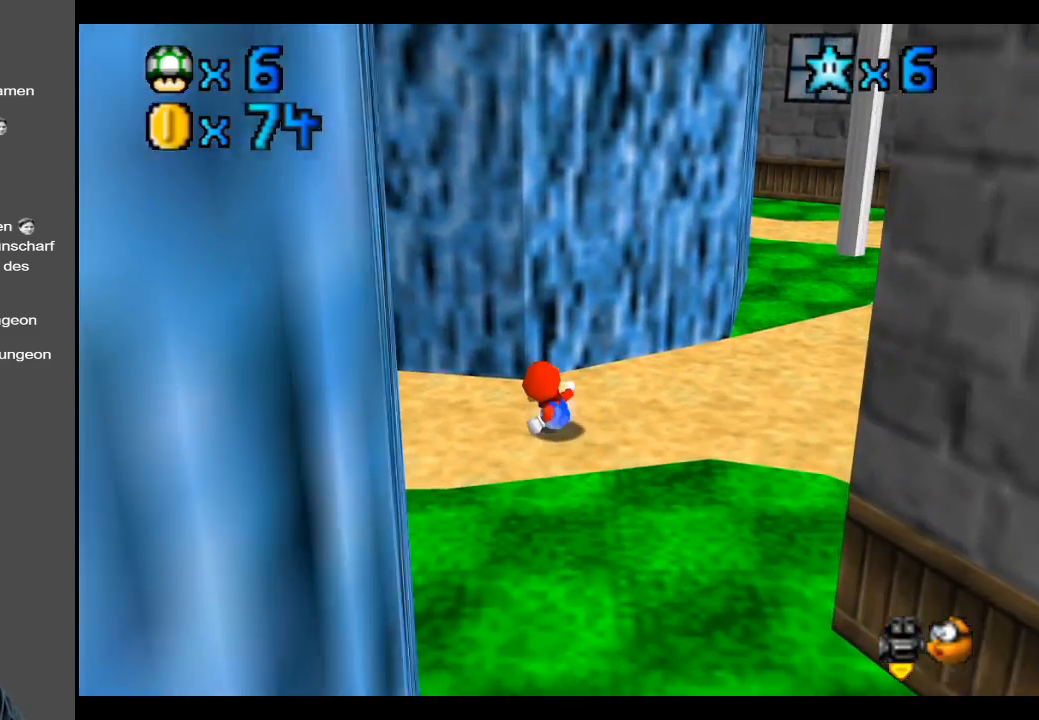
{"buttons": [], "left_stick": "center", "right_stick": "center", "events": [[117, "B", "down"], [283, "B", "up"], [350, "B", "down"], [467, "B", "up"]]}
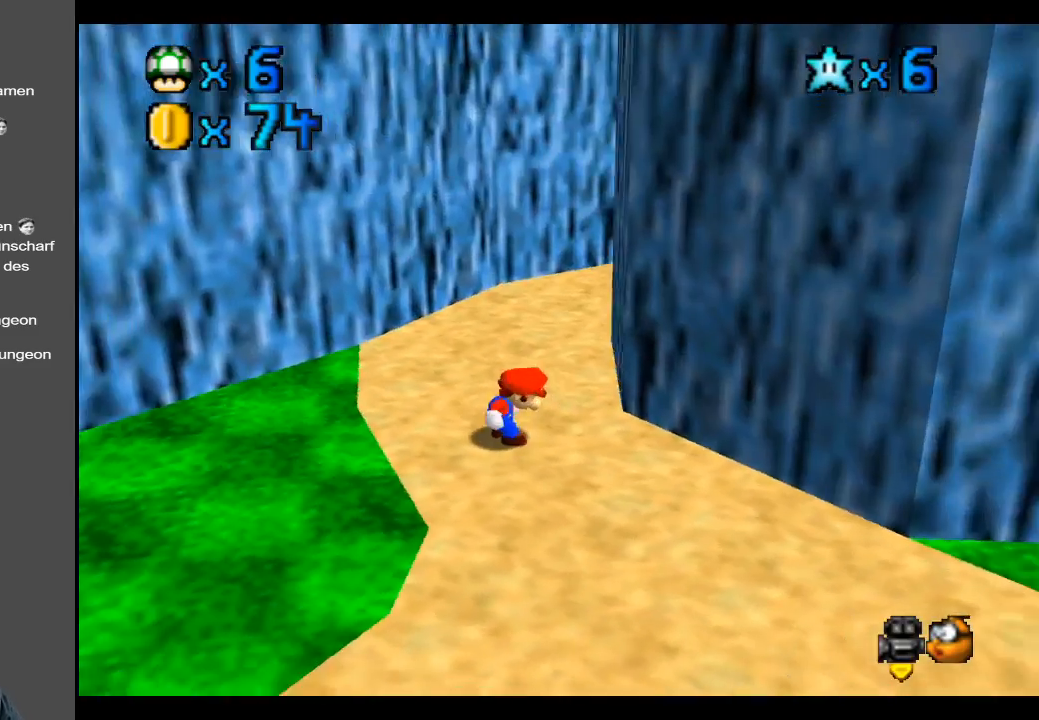
{"buttons": [], "left_stick": "up-left", "right_stick": "center", "events": [[133, "Y", "down"], [200, "Y", "up"], [217, "left_stick", "up-left"], [333, "Y", "down"], [433, "Y", "up"]]}
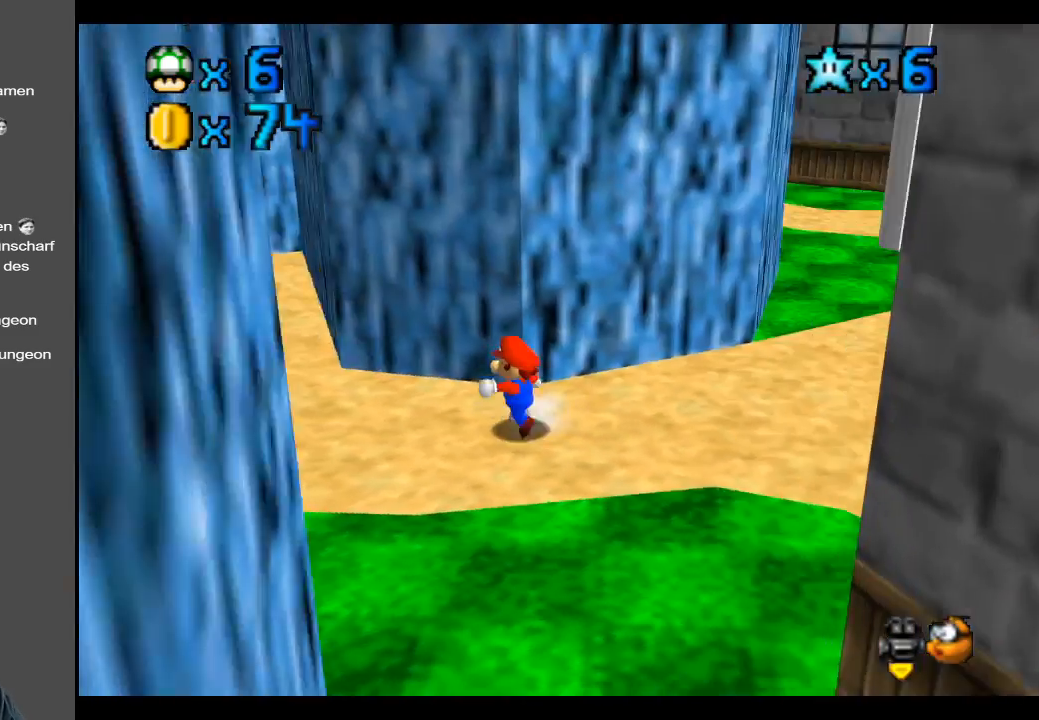
{"buttons": [], "left_stick": "up-left", "right_stick": "center", "events": [[350, "B", "down"], [450, "B", "up"]]}
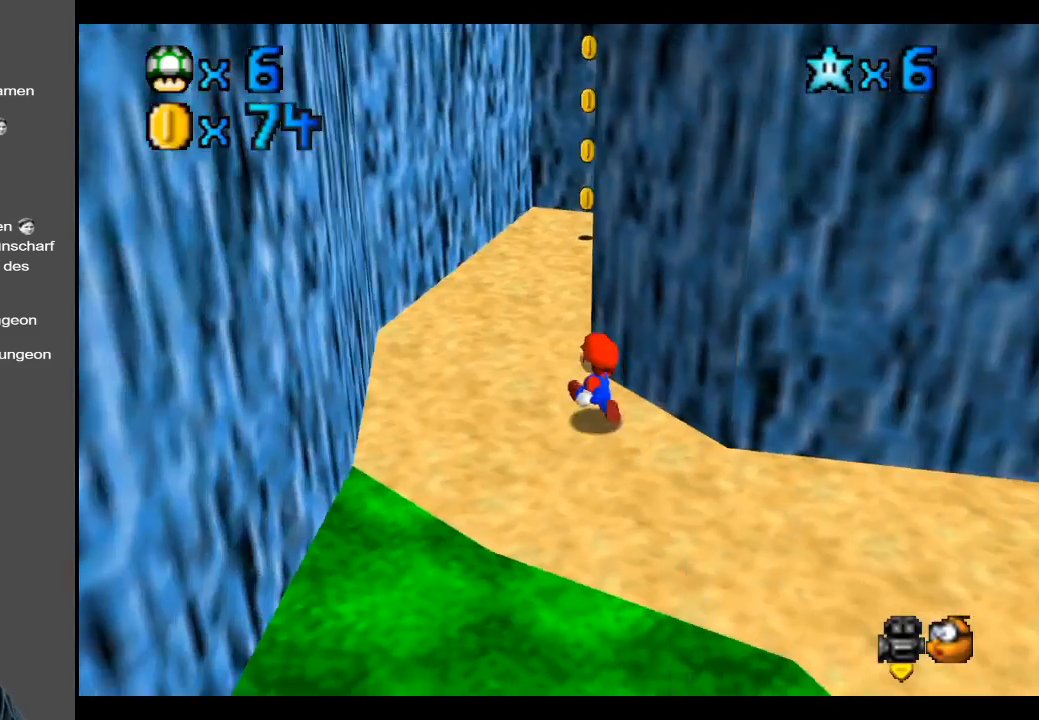
{"buttons": ["Y"], "left_stick": "up", "right_stick": "center", "events": [[133, "left_stick", "up"], [467, "Y", "down"]]}
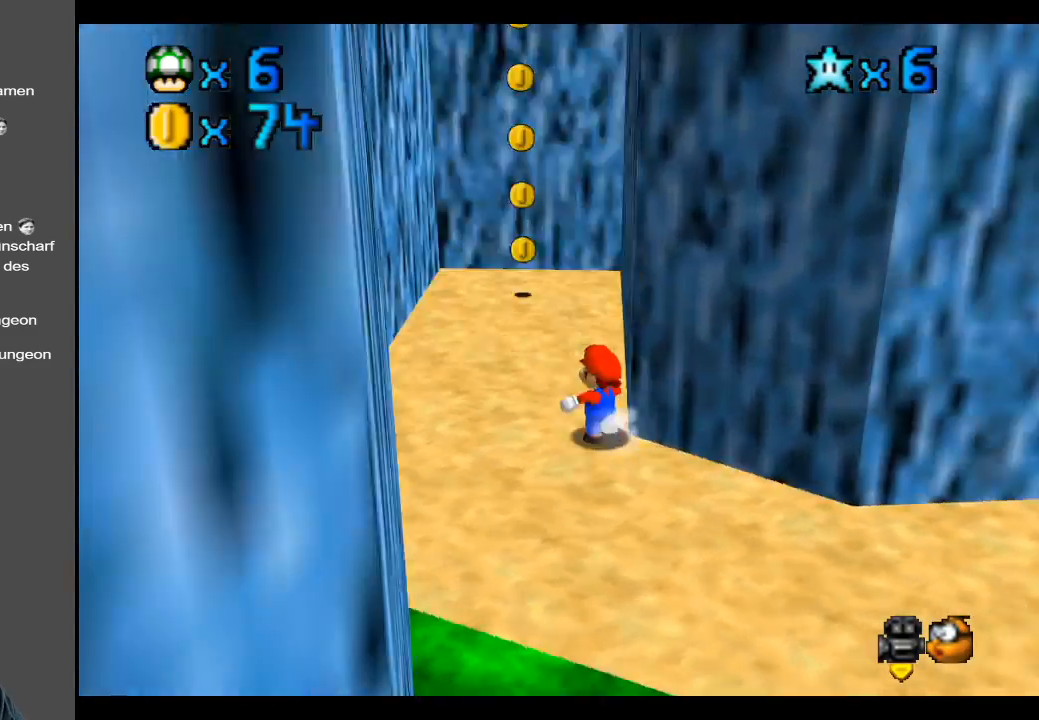
{"buttons": [], "left_stick": "down-right", "right_stick": "center", "events": [[67, "Y", "up"], [250, "left_stick", "down-right"], [300, "Y", "down"], [400, "Y", "up"]]}
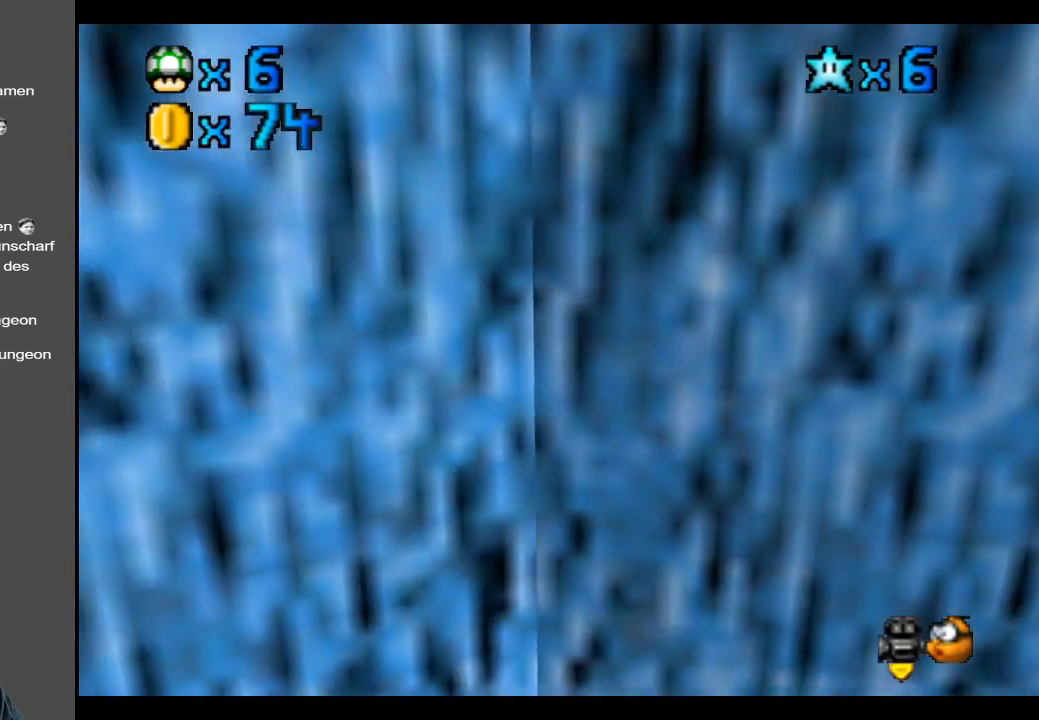
{"buttons": [], "left_stick": "up-right", "right_stick": "center", "events": [[117, "Y", "down"], [200, "left_stick", "right"], [233, "Y", "up"], [367, "Y", "down"], [383, "left_stick", "up-right"], [450, "Y", "up"]]}
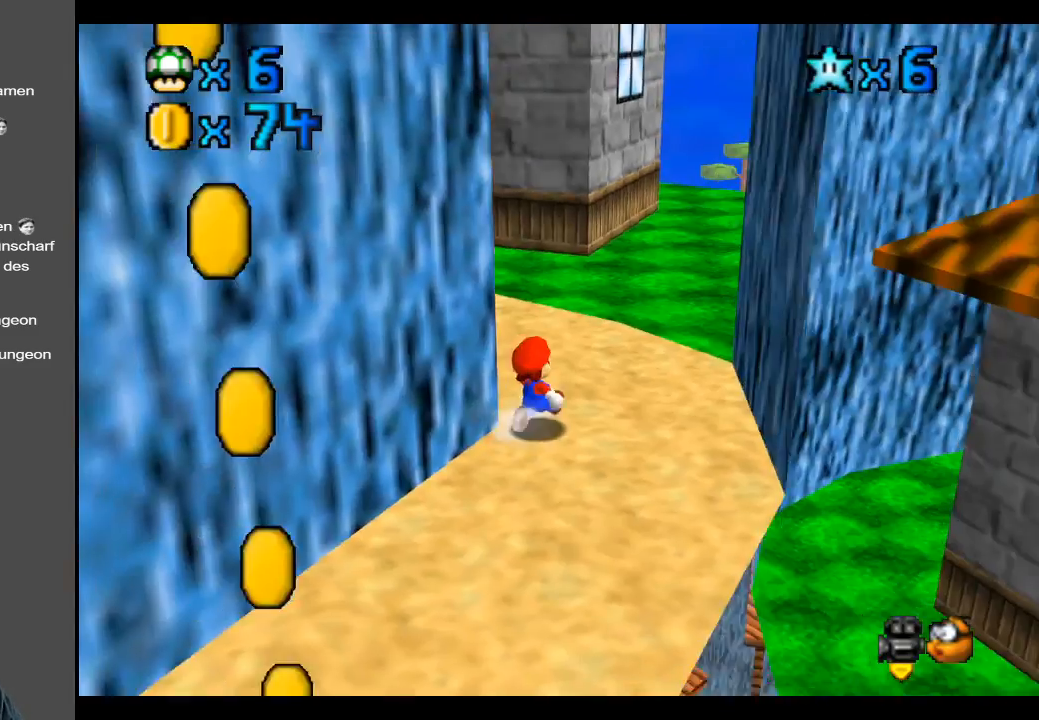
{"buttons": [], "left_stick": "up", "right_stick": "center", "events": [[317, "left_stick", "up"], [350, "B", "down"], [450, "B", "up"]]}
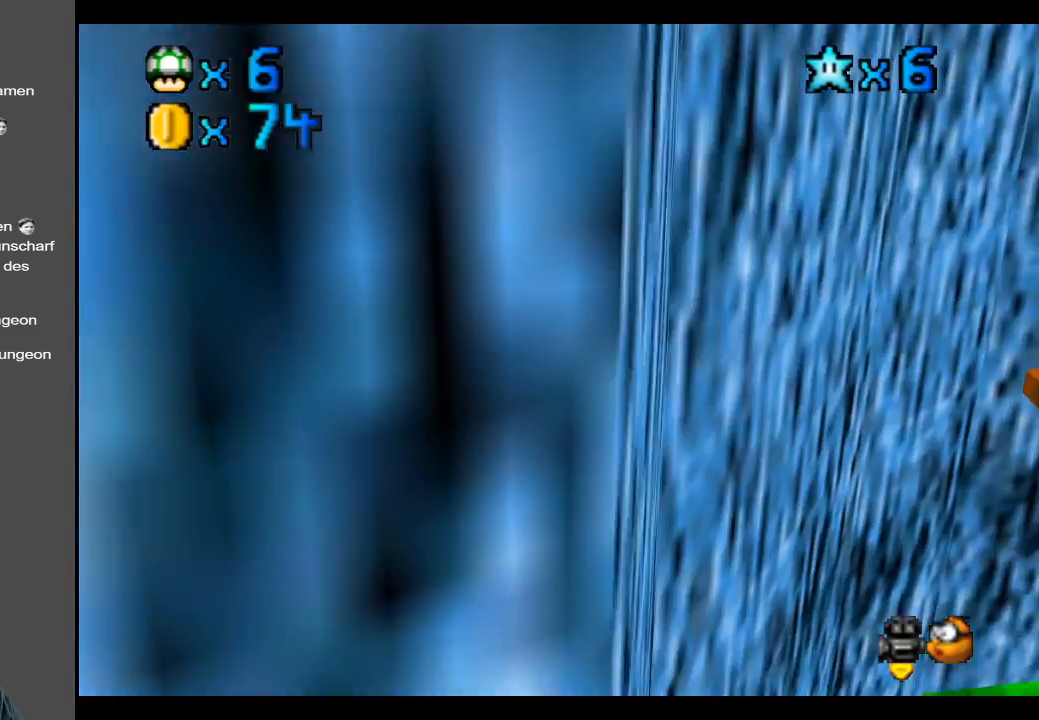
{"buttons": [], "left_stick": "up", "right_stick": "center", "events": []}
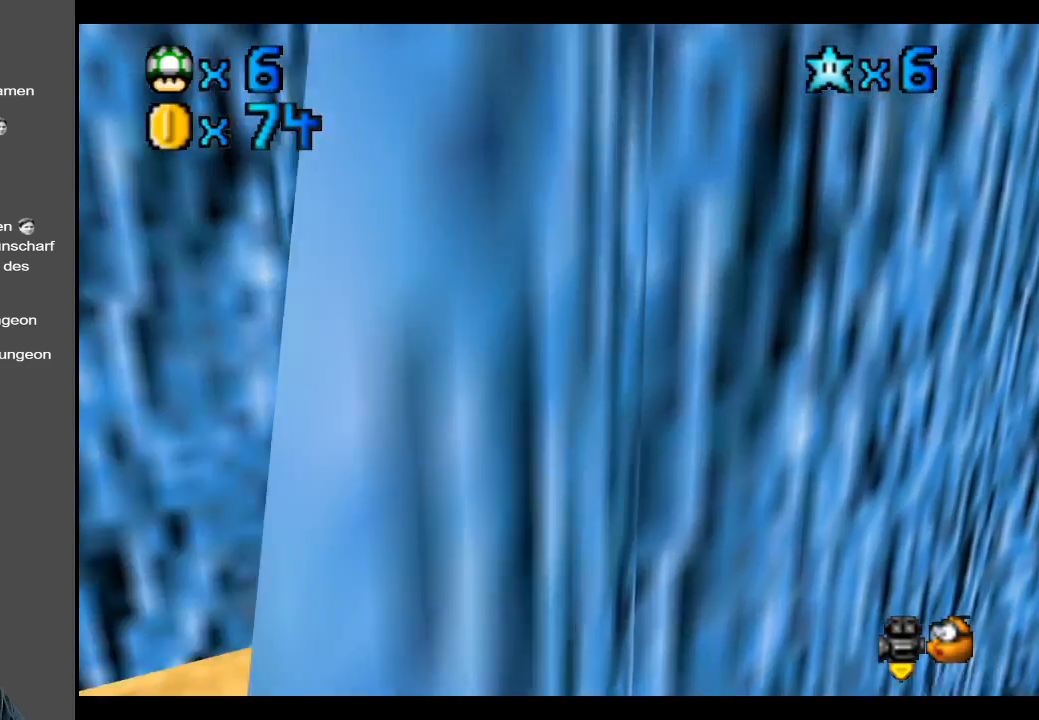
{"buttons": ["B"], "left_stick": "up", "right_stick": "center", "events": [[383, "B", "down"]]}
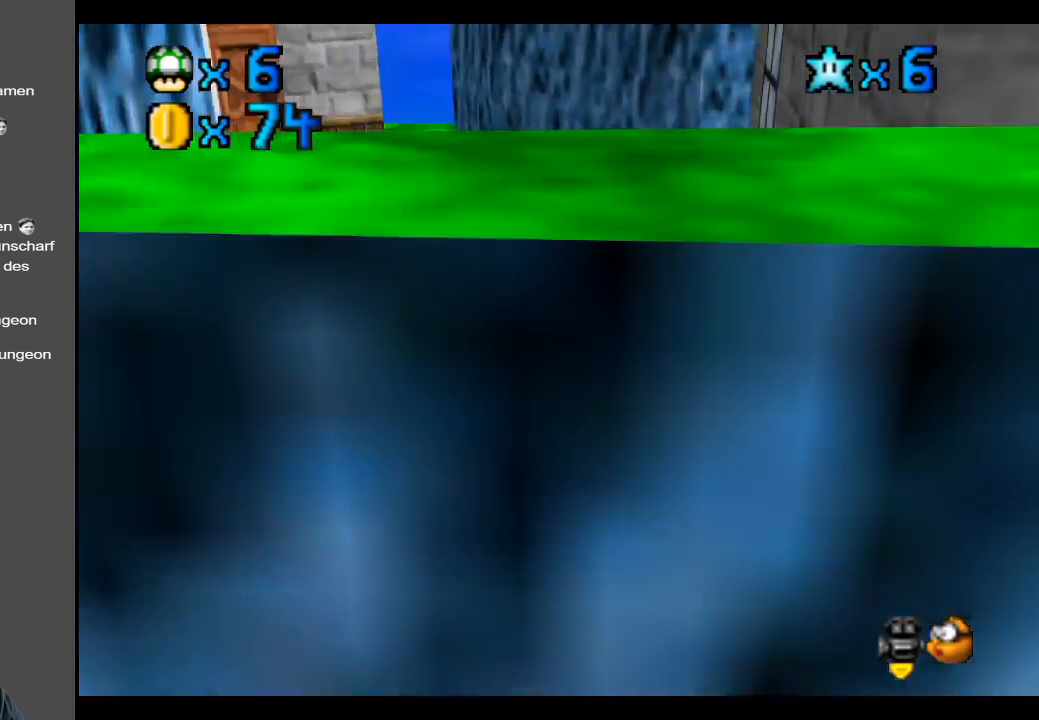
{"buttons": ["Y"], "left_stick": "up", "right_stick": "center", "events": [[17, "B", "up"], [500, "Y", "down"]]}
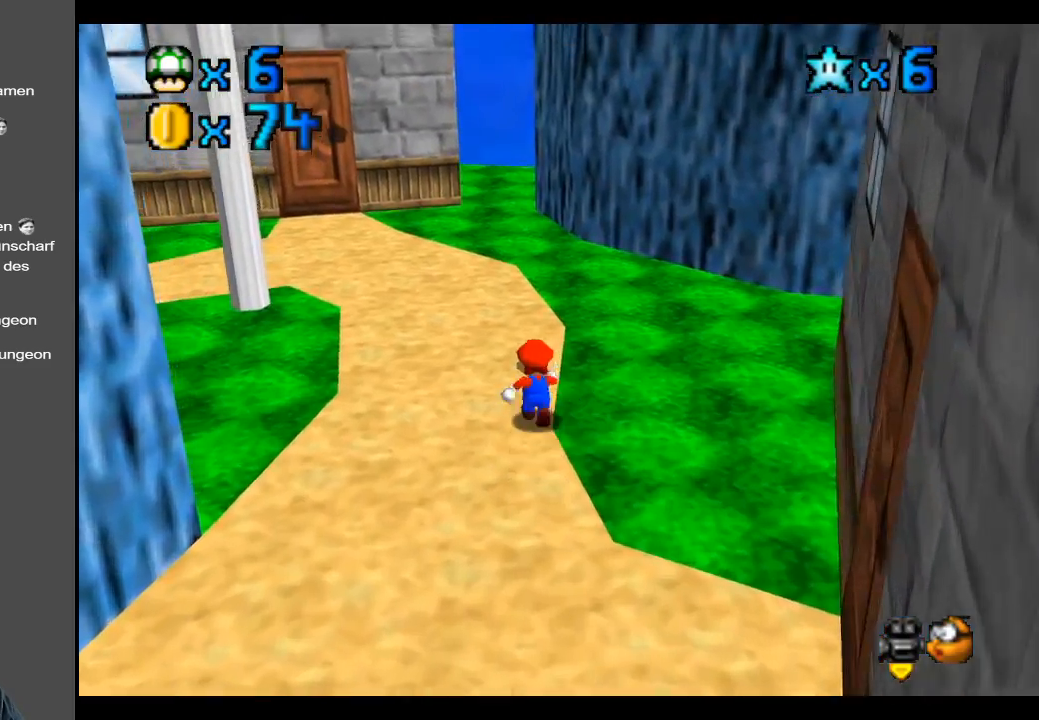
{"buttons": [], "left_stick": "up", "right_stick": "center", "events": [[133, "Y", "up"], [200, "Y", "down"], [283, "Y", "up"], [383, "Y", "down"], [483, "Y", "up"]]}
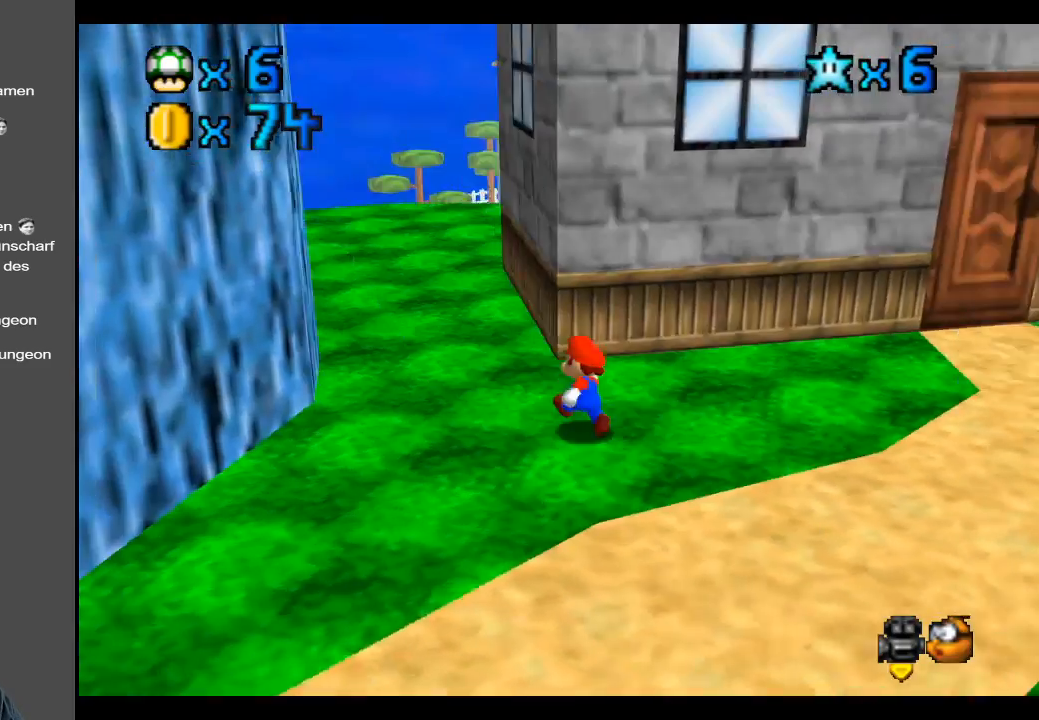
{"buttons": [], "left_stick": "up-left", "right_stick": "center", "events": [[233, "left_stick", "up-left"]]}
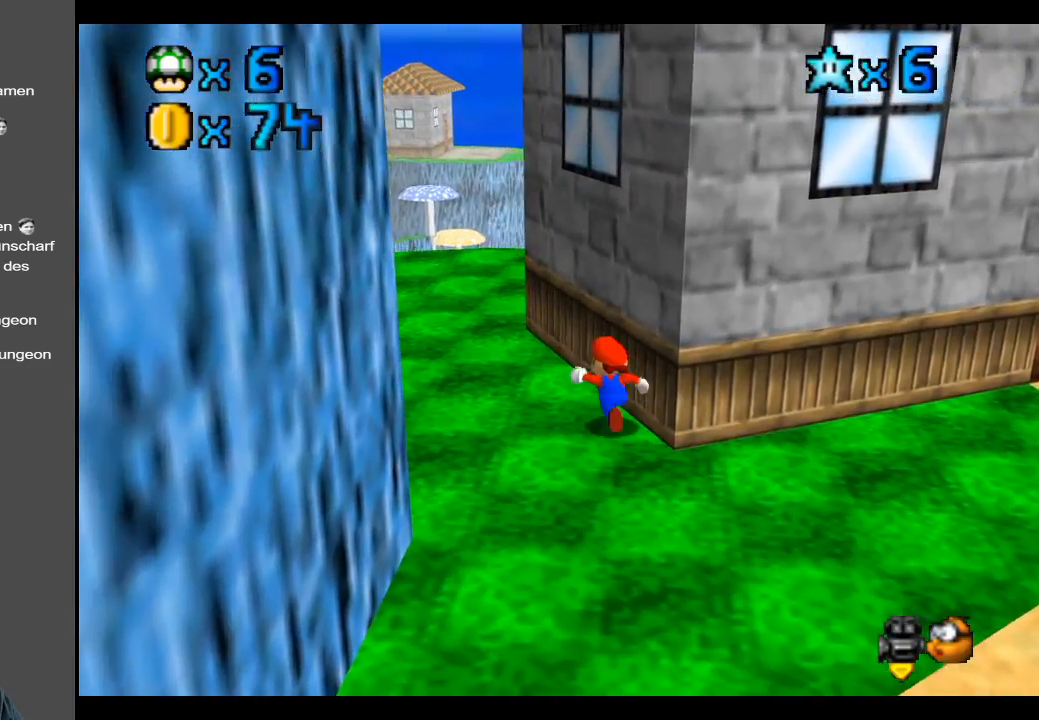
{"buttons": [], "left_stick": "left", "right_stick": "center", "events": [[150, "Y", "down"], [250, "Y", "up"], [333, "Y", "down"], [417, "Y", "up"], [483, "left_stick", "left"]]}